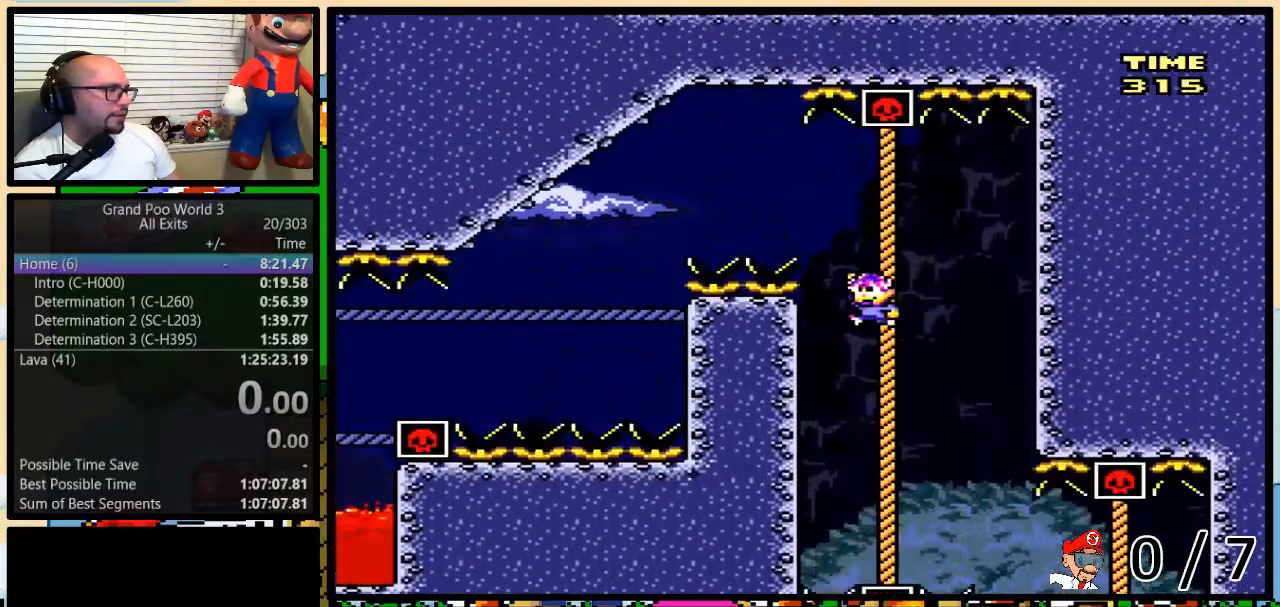
Gameplay with a controller (Nintendo layout); each line is a JSON object with the inputs held at the frame after it. "events" lists button and stick changes between this image and that frame as [ms after this image, input, new state], when the widget could be followed in between. Not read: L3 R3.
{"buttons": ["Y"], "events": [[50, "B", "down"], [133, "B", "up"], [167, "B", "down"], [267, "B", "up"], [300, "B", "down"], [433, "B", "up"], [433, "DPAD_LEFT", "up"], [433, "DPAD_UP", "up"]]}
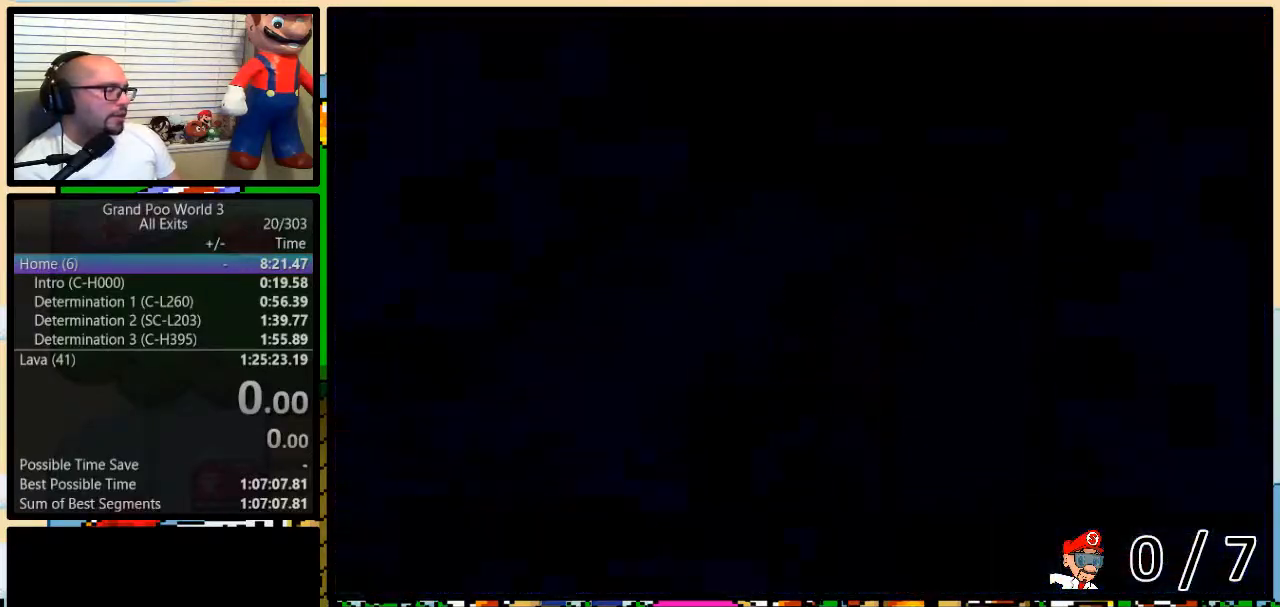
{"buttons": ["Y", "DPAD_UP", "DPAD_RIGHT"], "events": [[17, "DPAD_RIGHT", "down"], [17, "DPAD_UP", "down"], [17, "L1", "down"], [200, "L1", "up"]]}
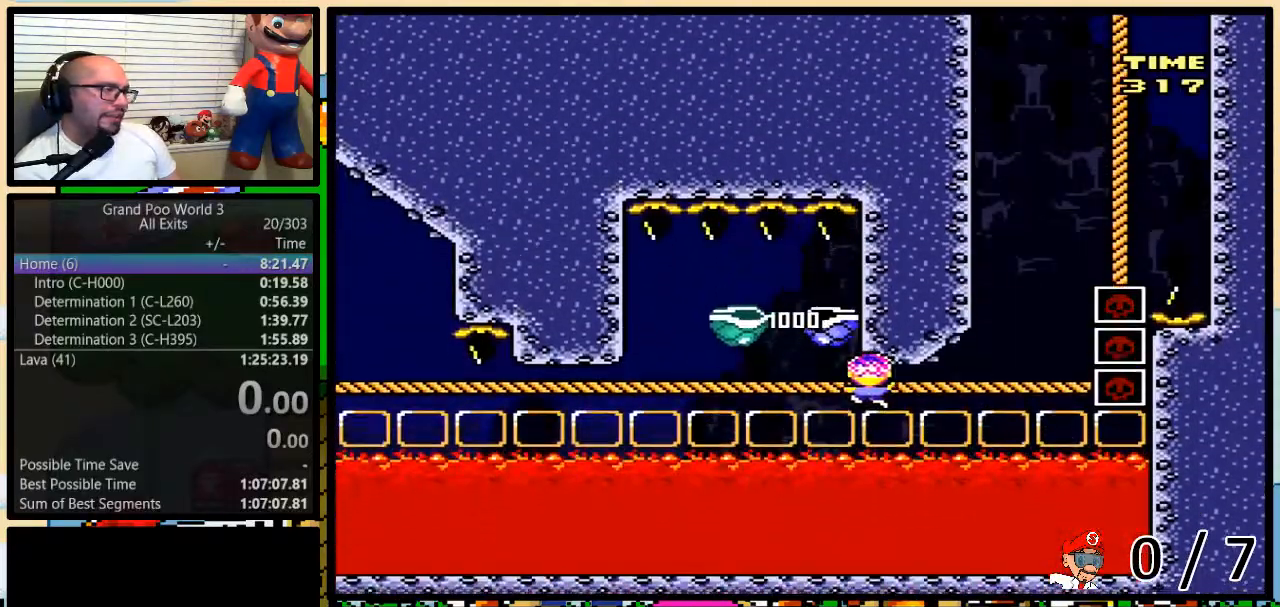
{"buttons": ["B", "Y", "DPAD_UP", "DPAD_RIGHT"], "events": [[167, "B", "down"], [167, "DPAD_LEFT", "down"], [167, "DPAD_RIGHT", "up"], [233, "DPAD_LEFT", "up"], [267, "DPAD_RIGHT", "down"]]}
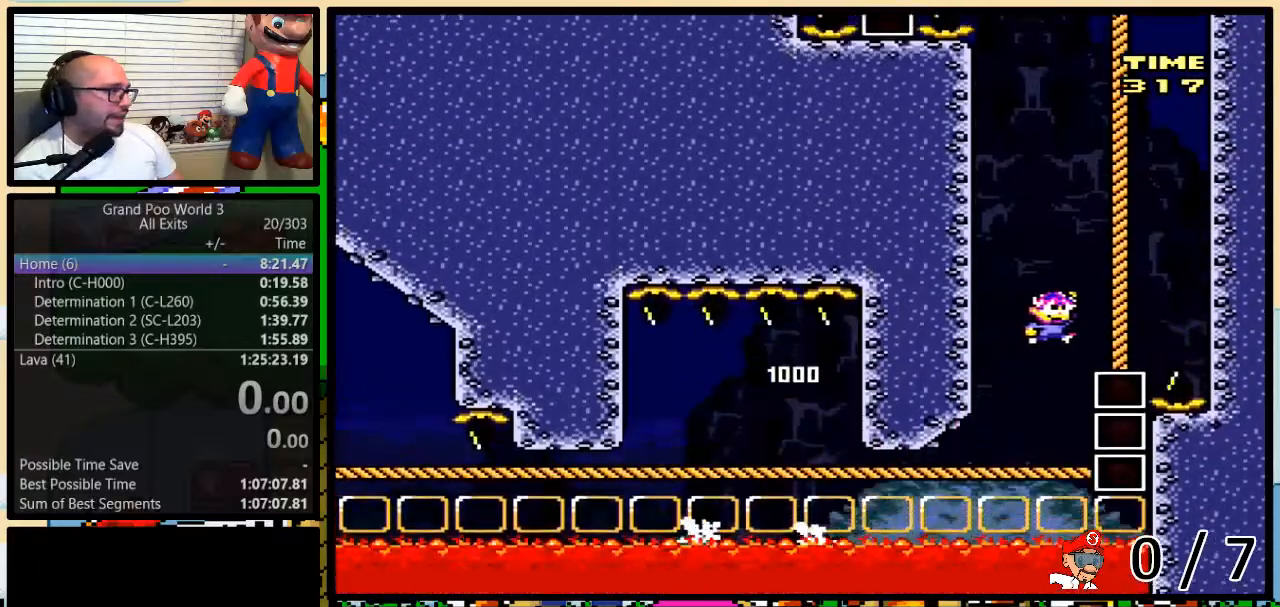
{"buttons": ["Y", "DPAD_UP"], "events": [[50, "B", "up"], [117, "B", "down"], [150, "DPAD_RIGHT", "up"], [183, "B", "up"], [267, "B", "down"], [317, "B", "up"], [383, "B", "down"], [450, "B", "up"]]}
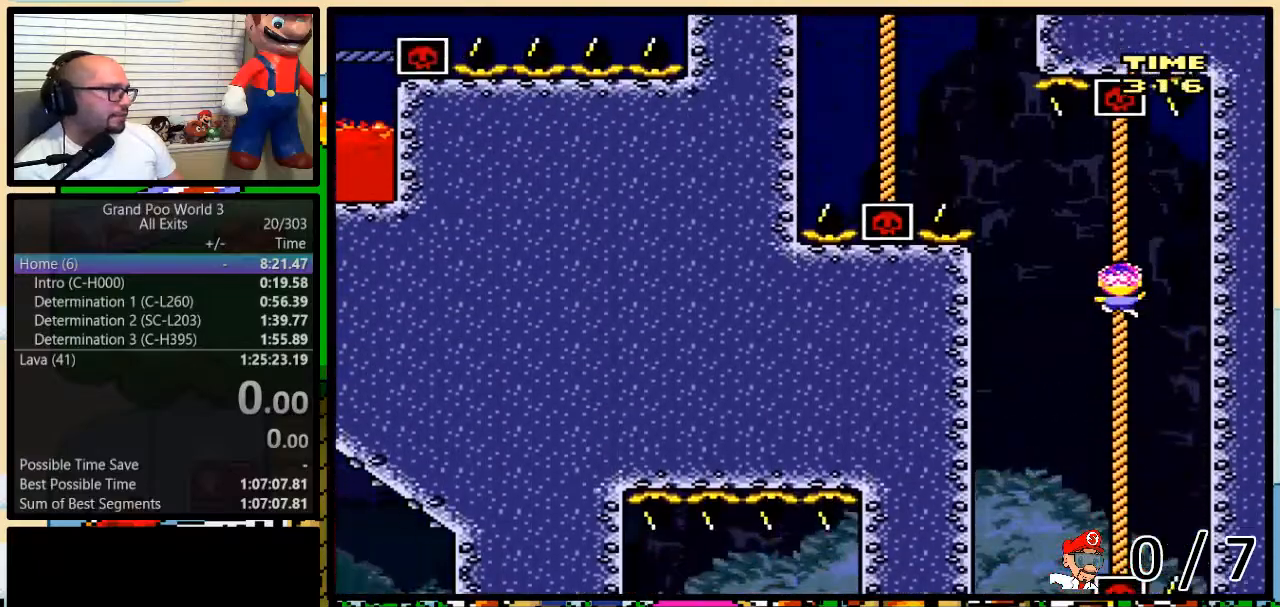
{"buttons": ["B", "Y", "DPAD_UP", "DPAD_LEFT"], "events": [[17, "B", "down"], [17, "DPAD_LEFT", "down"], [433, "B", "up"], [483, "B", "down"]]}
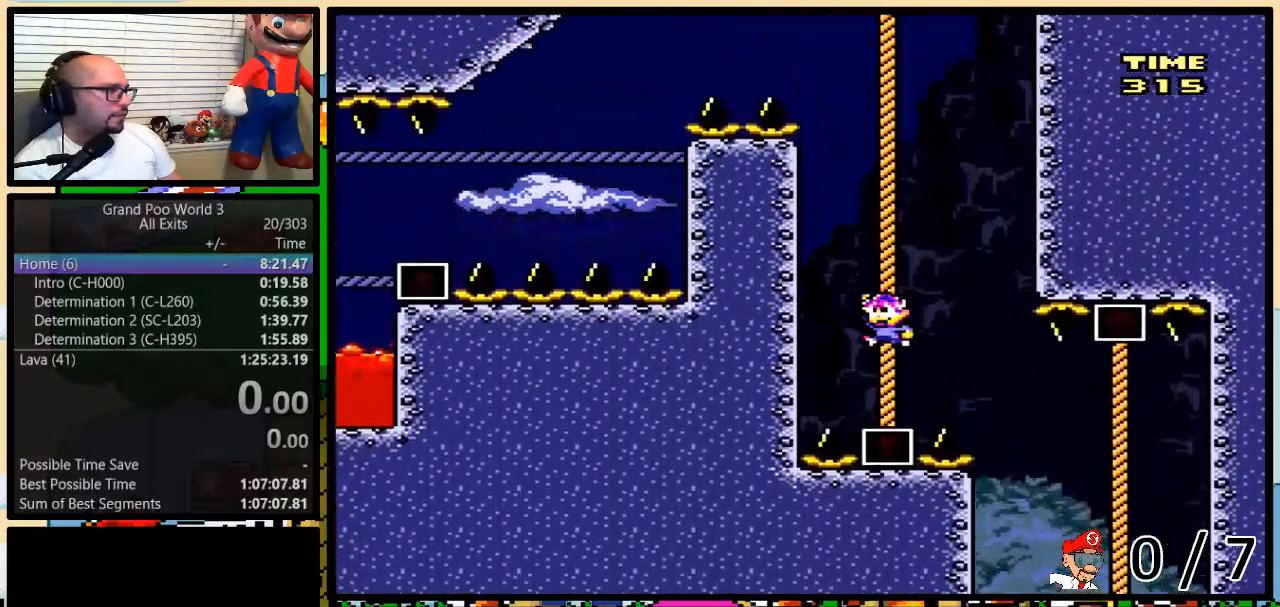
{"buttons": ["Y", "DPAD_UP", "DPAD_LEFT"], "events": [[50, "B", "up"], [117, "DPAD_LEFT", "up"], [133, "B", "down"], [200, "B", "up"], [267, "B", "down"], [300, "B", "up"], [333, "DPAD_LEFT", "down"], [400, "B", "down"], [450, "B", "up"]]}
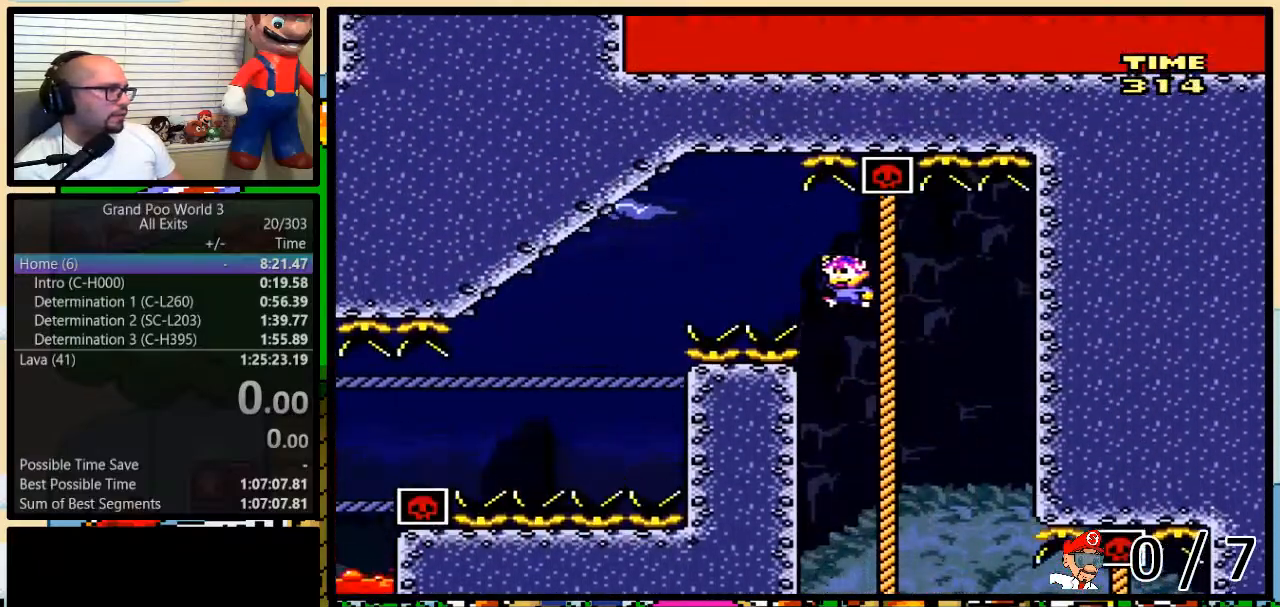
{"buttons": ["B", "Y", "DPAD_UP", "DPAD_LEFT"], "events": [[17, "B", "down"], [50, "B", "up"], [117, "B", "down"]]}
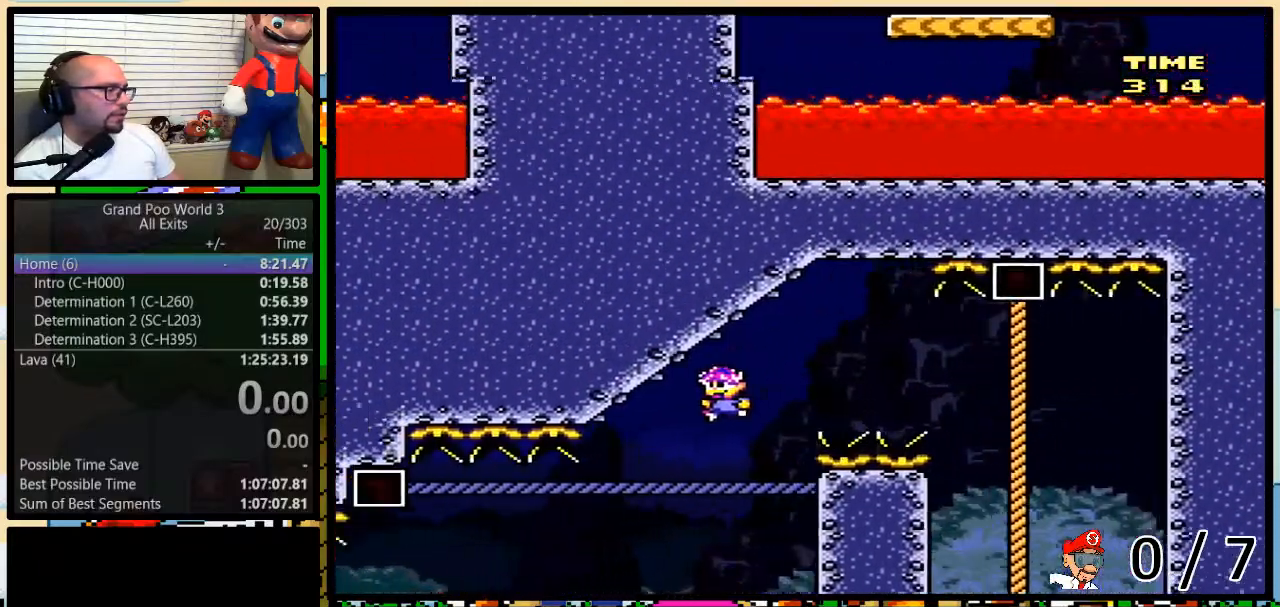
{"buttons": ["Y", "DPAD_UP", "DPAD_RIGHT"], "events": [[83, "B", "up"], [233, "DPAD_LEFT", "up"], [233, "DPAD_RIGHT", "down"], [233, "L1", "down"], [350, "L1", "up"]]}
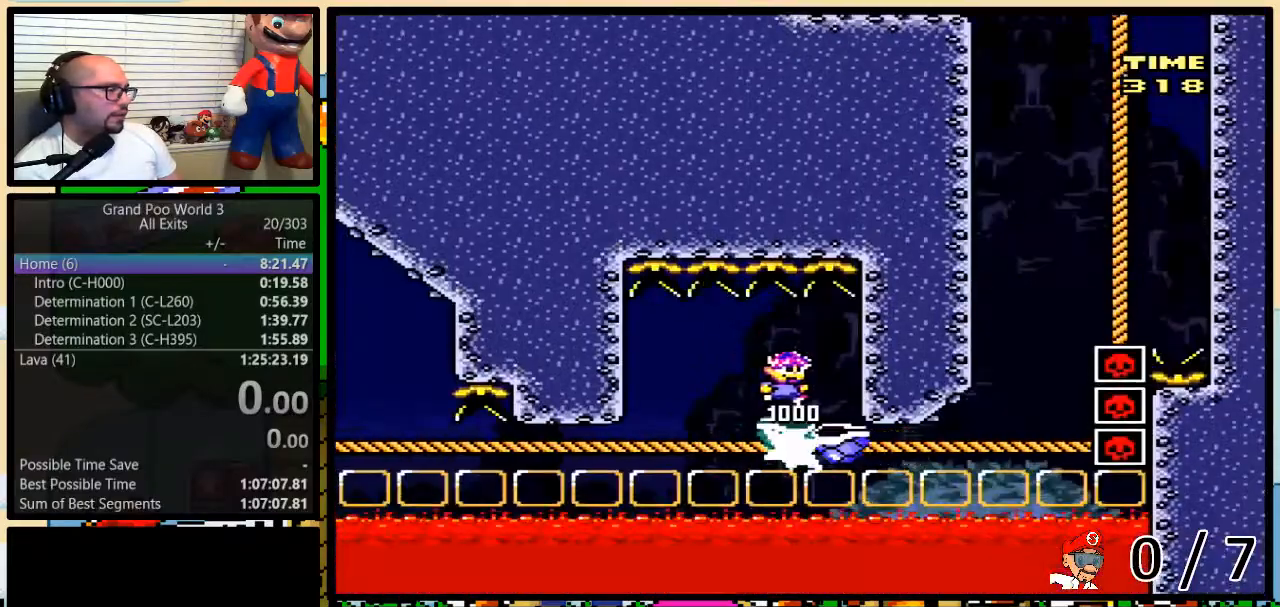
{"buttons": ["B", "Y", "DPAD_UP", "DPAD_RIGHT"], "events": [[350, "DPAD_RIGHT", "up"], [383, "B", "down"], [383, "DPAD_LEFT", "down"], [450, "DPAD_LEFT", "up"], [483, "DPAD_RIGHT", "down"]]}
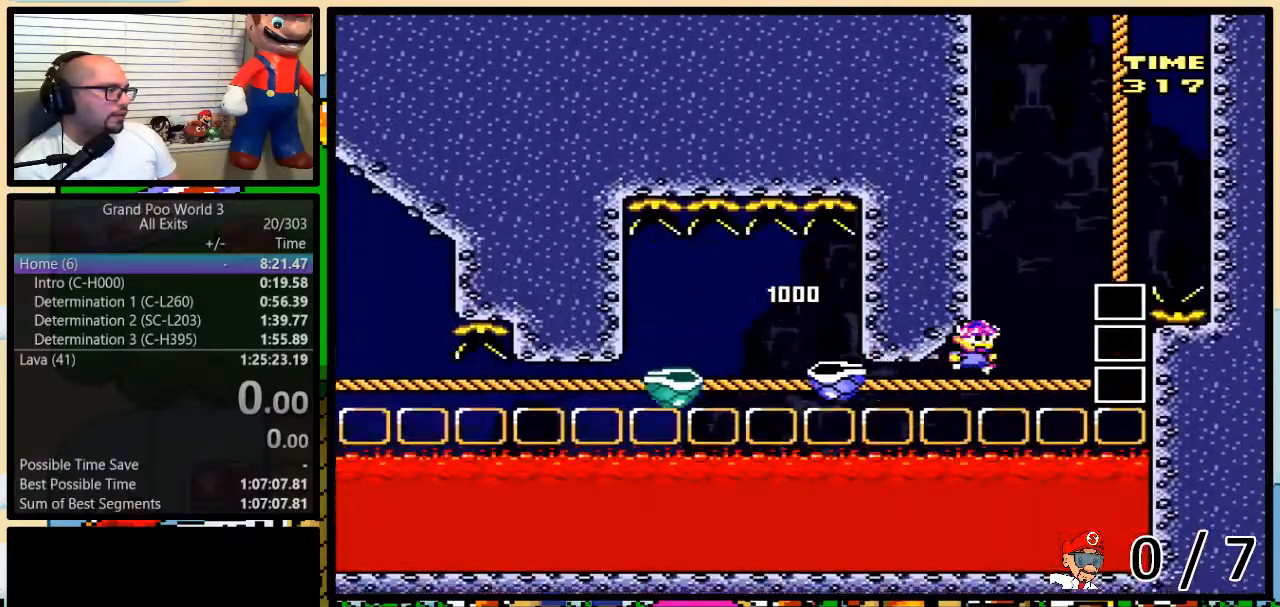
{"buttons": ["Y", "L1", "DPAD_UP", "DPAD_RIGHT"], "events": [[250, "DPAD_RIGHT", "up"], [267, "B", "up"], [333, "DPAD_UP", "up"], [350, "DPAD_RIGHT", "down"], [383, "DPAD_UP", "down"], [383, "L1", "down"]]}
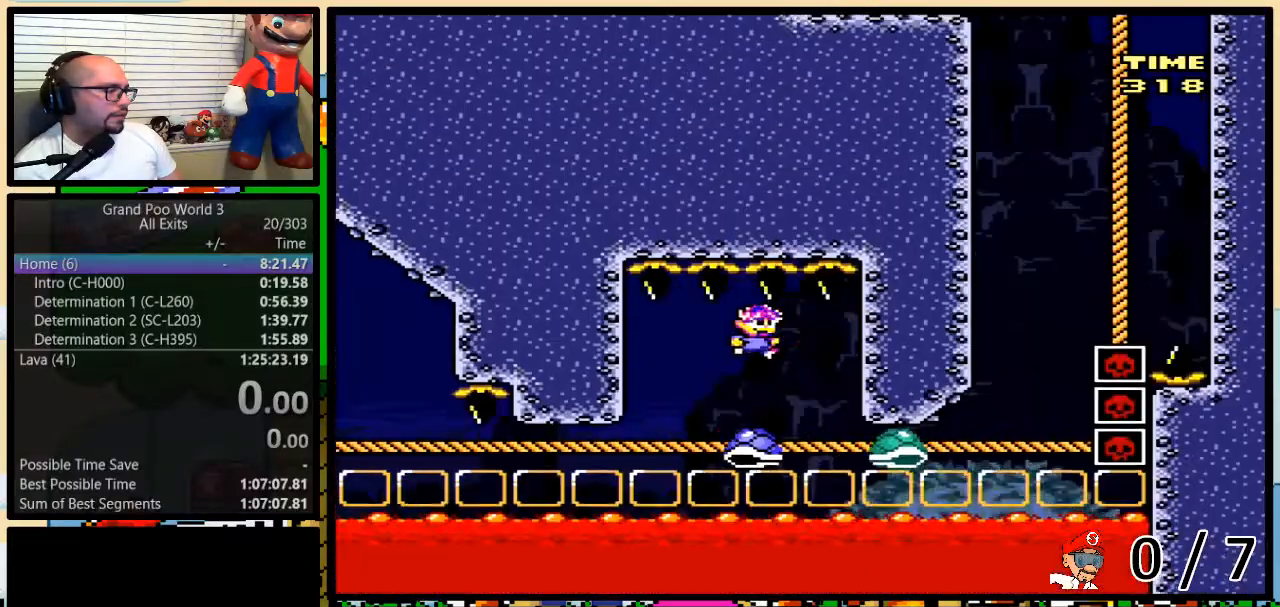
{"buttons": ["Y", "DPAD_UP", "DPAD_RIGHT"], "events": [[17, "L1", "up"]]}
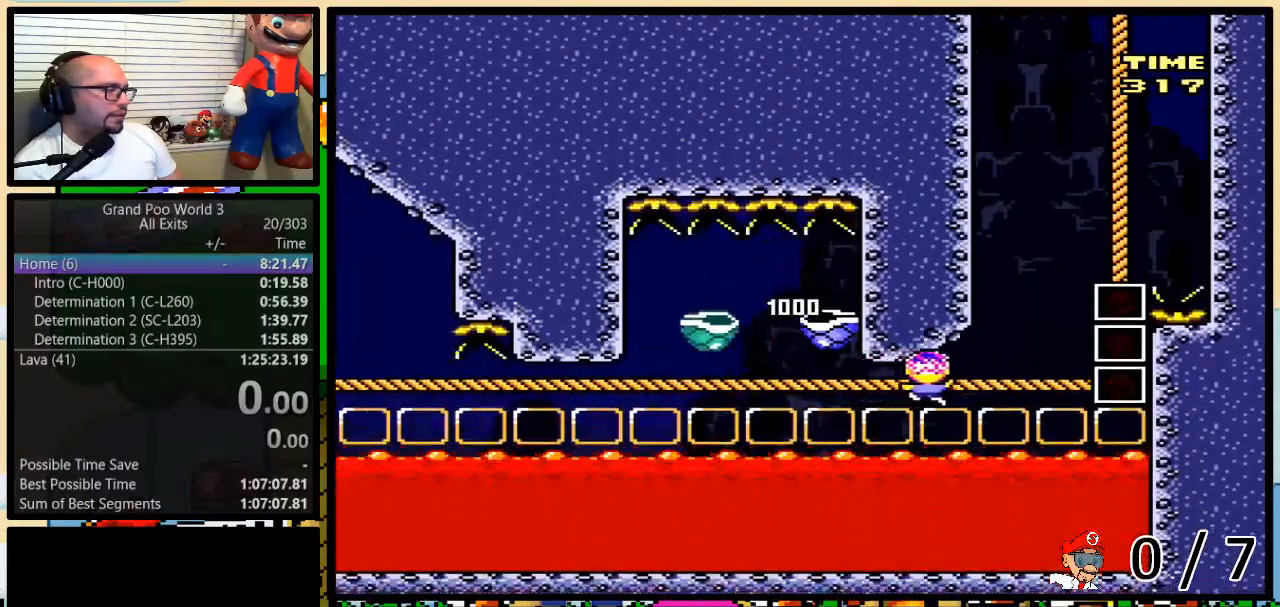
{"buttons": ["Y", "DPAD_UP"], "events": [[50, "DPAD_RIGHT", "up"], [83, "B", "down"], [83, "DPAD_LEFT", "down"], [133, "DPAD_LEFT", "up"], [167, "DPAD_RIGHT", "down"], [433, "DPAD_RIGHT", "up"], [467, "B", "up"]]}
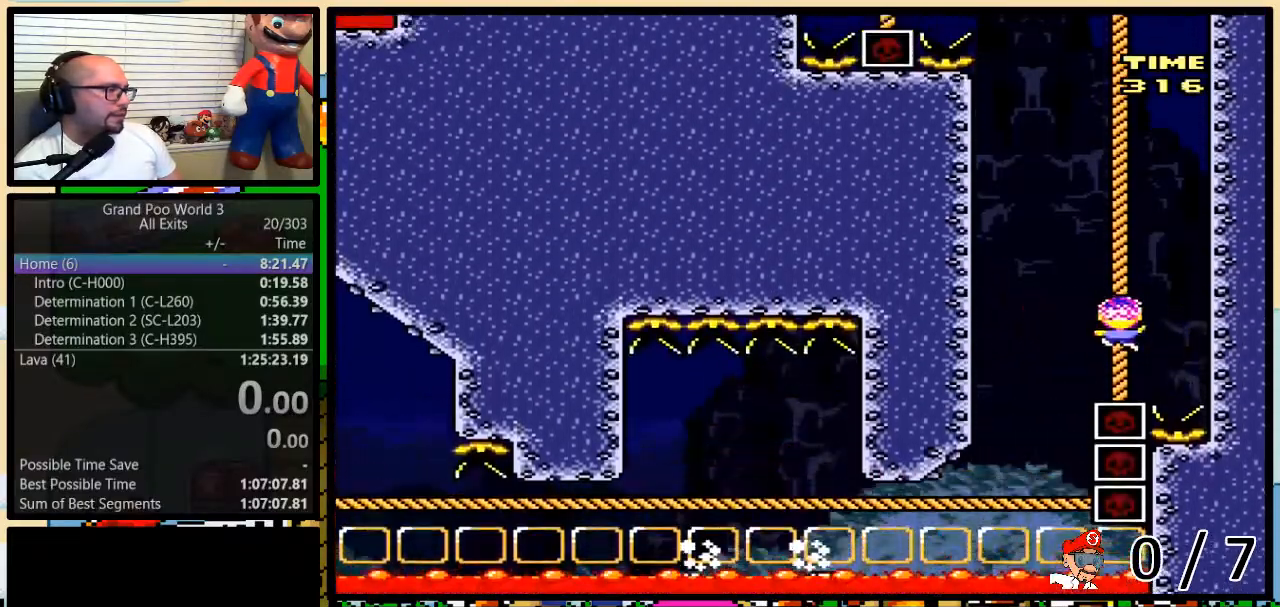
{"buttons": ["B", "Y", "DPAD_UP", "DPAD_LEFT"], "events": [[17, "B", "down"], [117, "B", "up"], [150, "B", "down"], [200, "B", "up"], [267, "B", "down"], [367, "B", "up"], [417, "B", "down"], [450, "DPAD_LEFT", "down"]]}
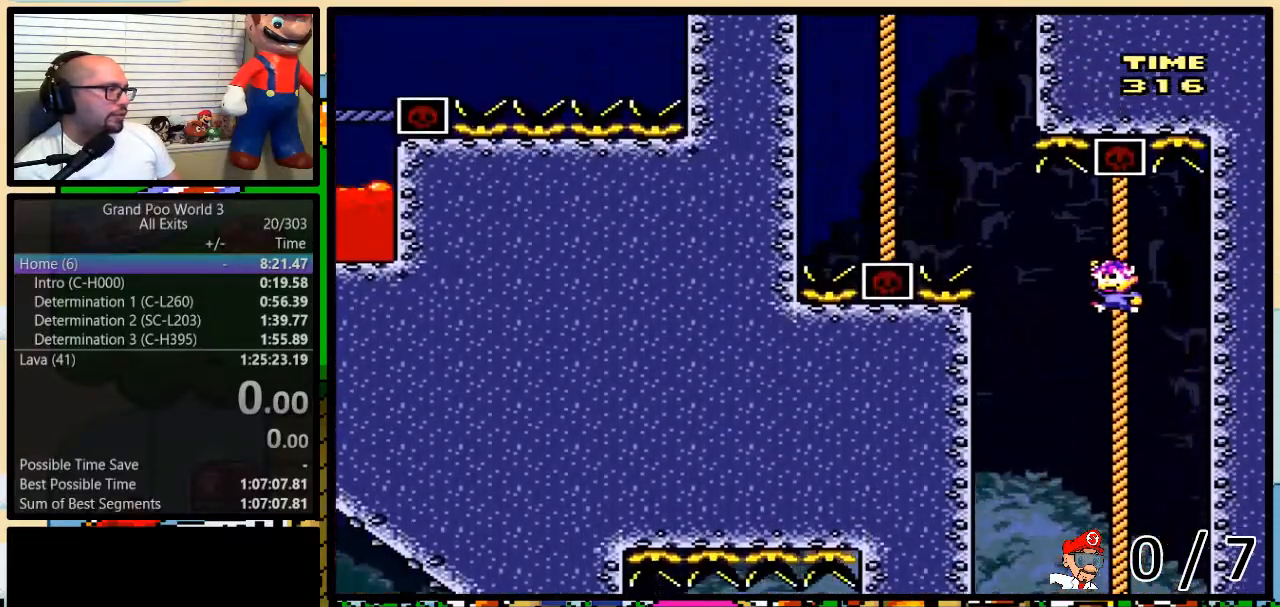
{"buttons": ["Y", "L1", "DPAD_UP", "DPAD_RIGHT"], "events": [[317, "B", "up"], [450, "DPAD_RIGHT", "down"], [467, "DPAD_LEFT", "up"], [483, "L1", "down"]]}
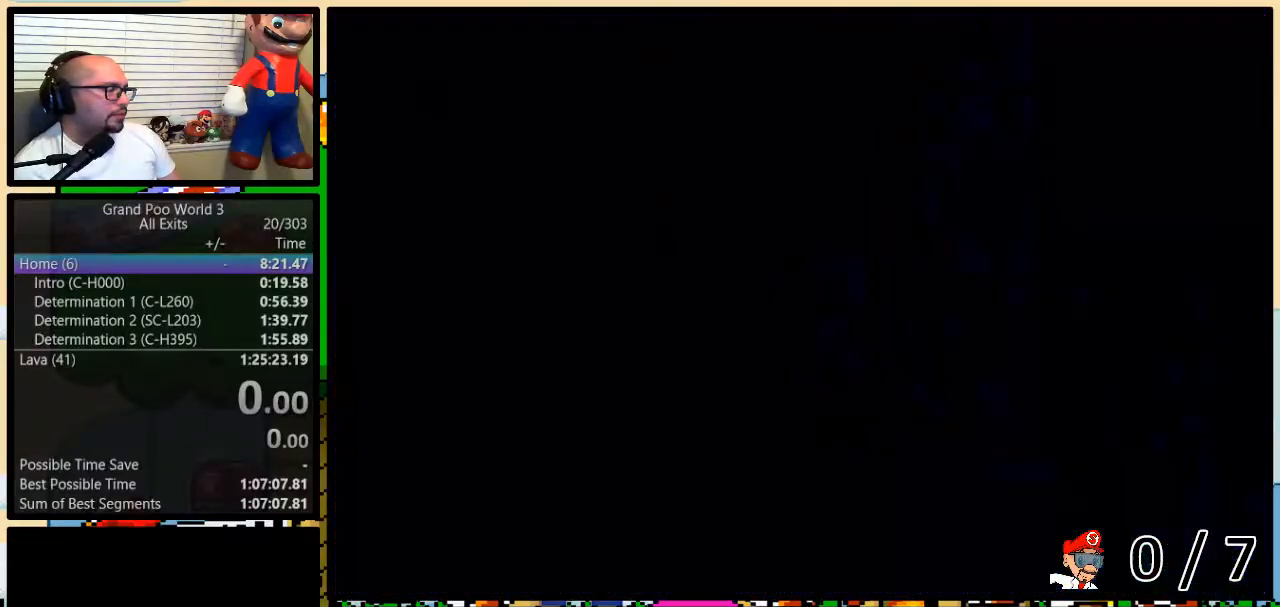
{"buttons": ["Y", "DPAD_UP", "DPAD_RIGHT"], "events": [[133, "L1", "up"]]}
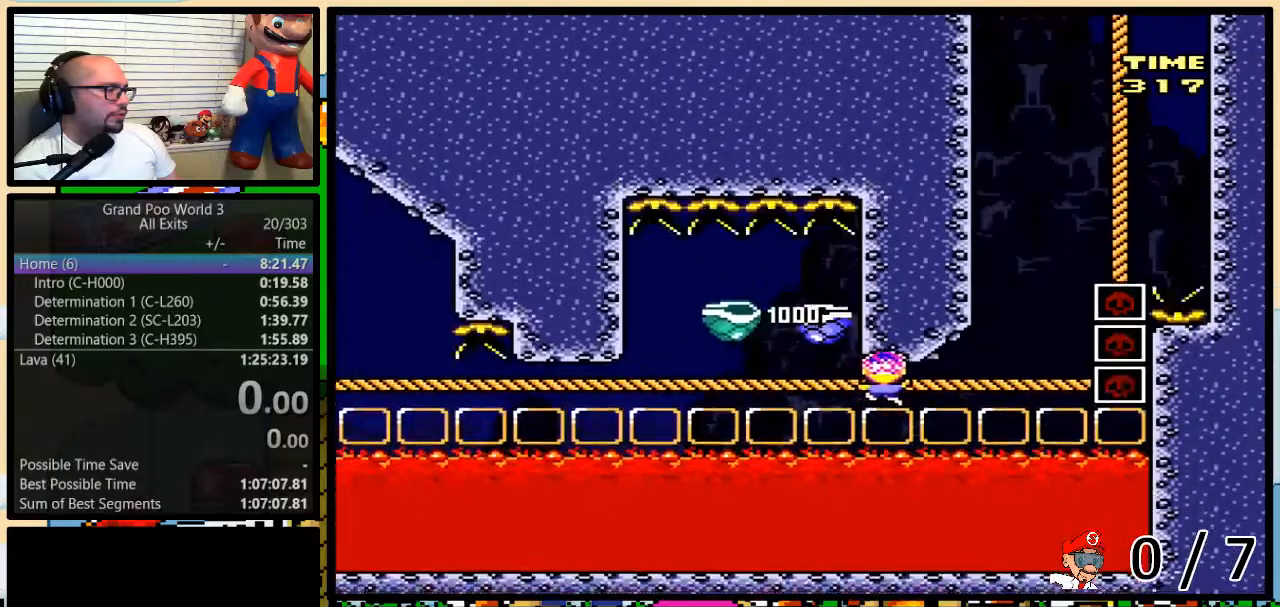
{"buttons": ["B", "Y", "DPAD_UP", "DPAD_RIGHT"], "events": [[133, "DPAD_RIGHT", "up"], [167, "B", "down"], [167, "DPAD_LEFT", "down"], [283, "DPAD_LEFT", "up"], [283, "DPAD_RIGHT", "down"]]}
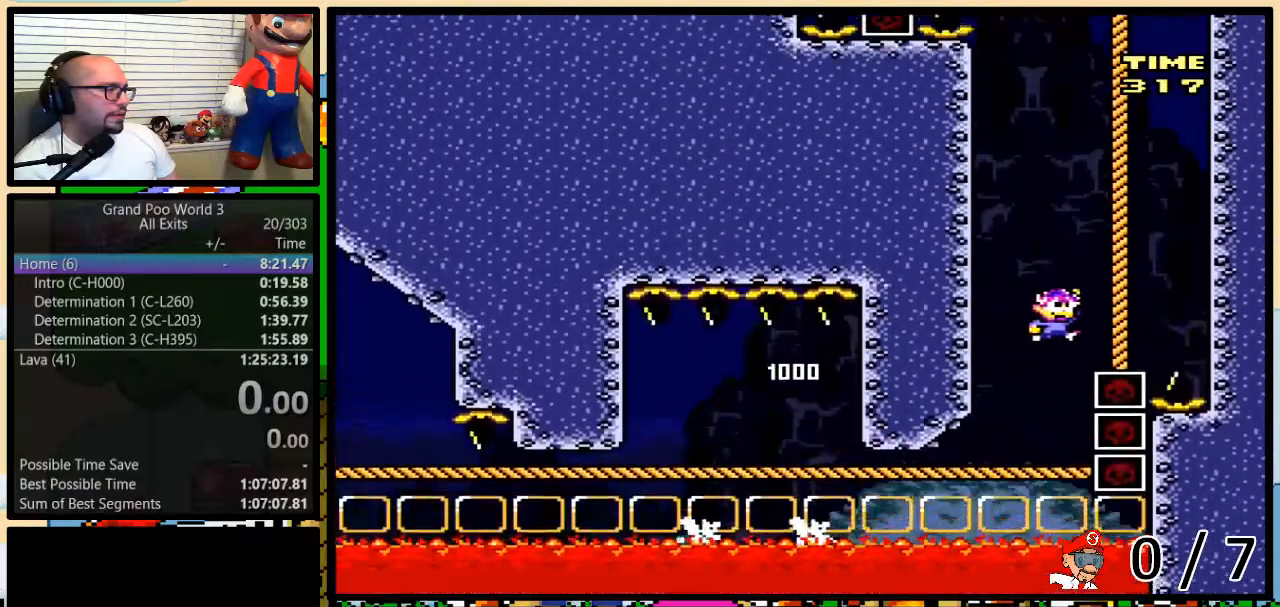
{"buttons": ["Y", "DPAD_UP"], "events": [[50, "B", "up"], [117, "B", "down"], [150, "DPAD_RIGHT", "up"], [233, "B", "up"], [300, "B", "down"], [367, "B", "up"], [433, "B", "down"], [483, "B", "up"]]}
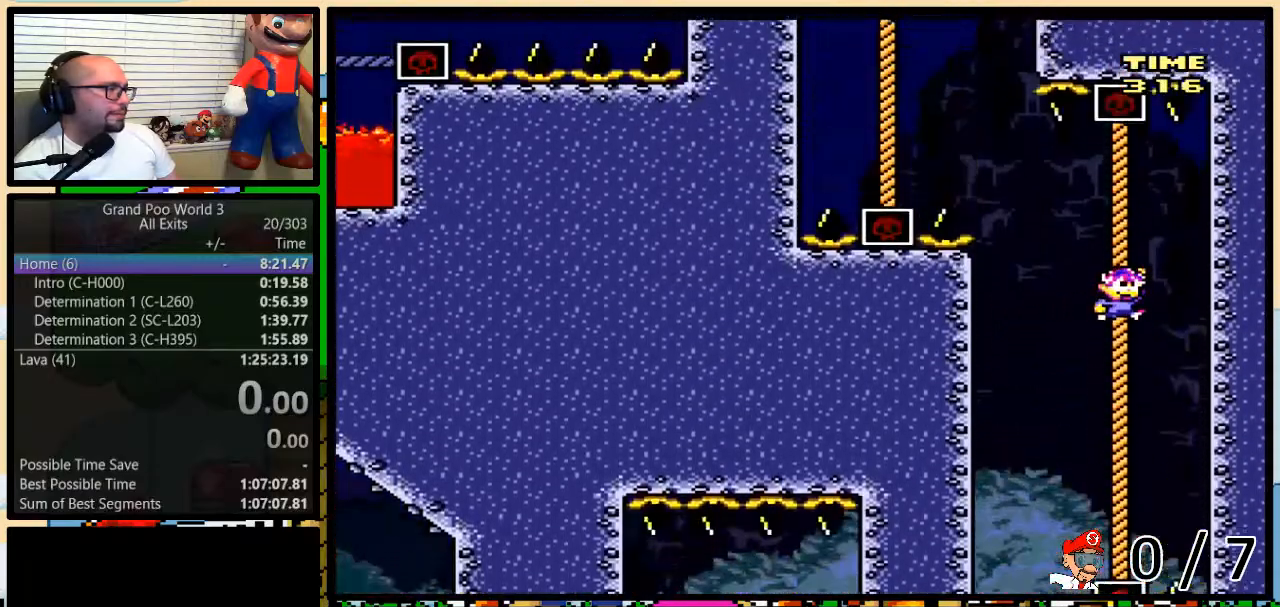
{"buttons": ["Y", "DPAD_UP", "DPAD_LEFT"], "events": [[17, "DPAD_LEFT", "down"], [50, "B", "down"], [450, "B", "up"]]}
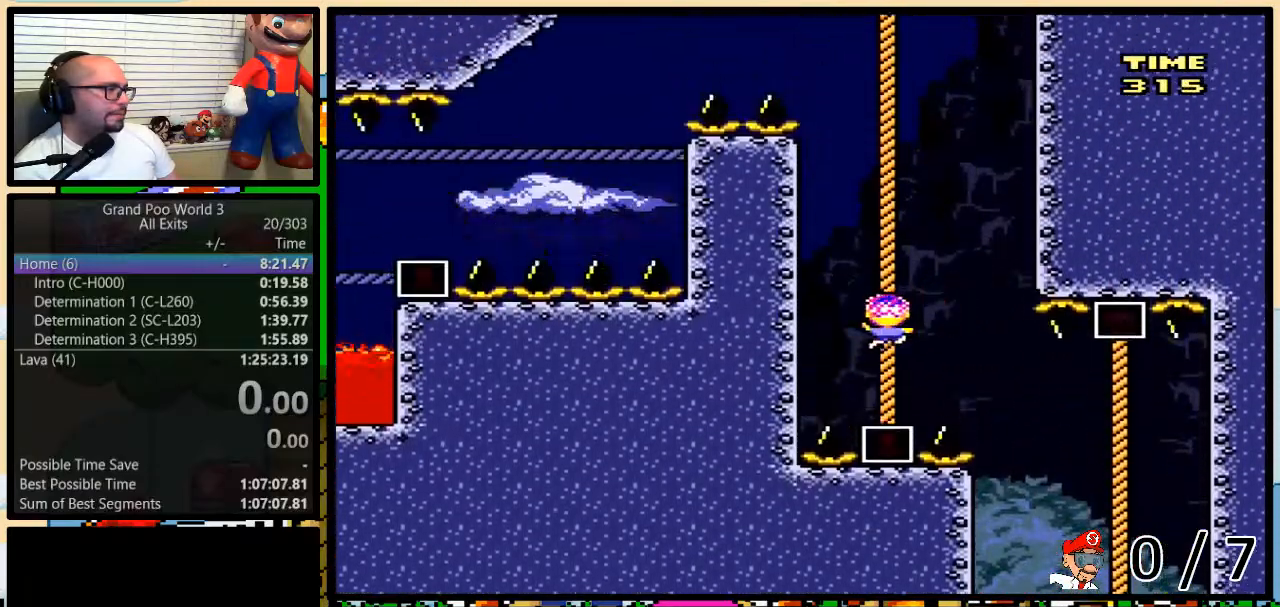
{"buttons": ["B", "Y", "DPAD_UP", "DPAD_LEFT"], "events": [[17, "B", "down"], [67, "DPAD_LEFT", "up"], [100, "B", "up"], [167, "B", "down"], [233, "B", "up"], [300, "DPAD_LEFT", "down"], [483, "B", "down"]]}
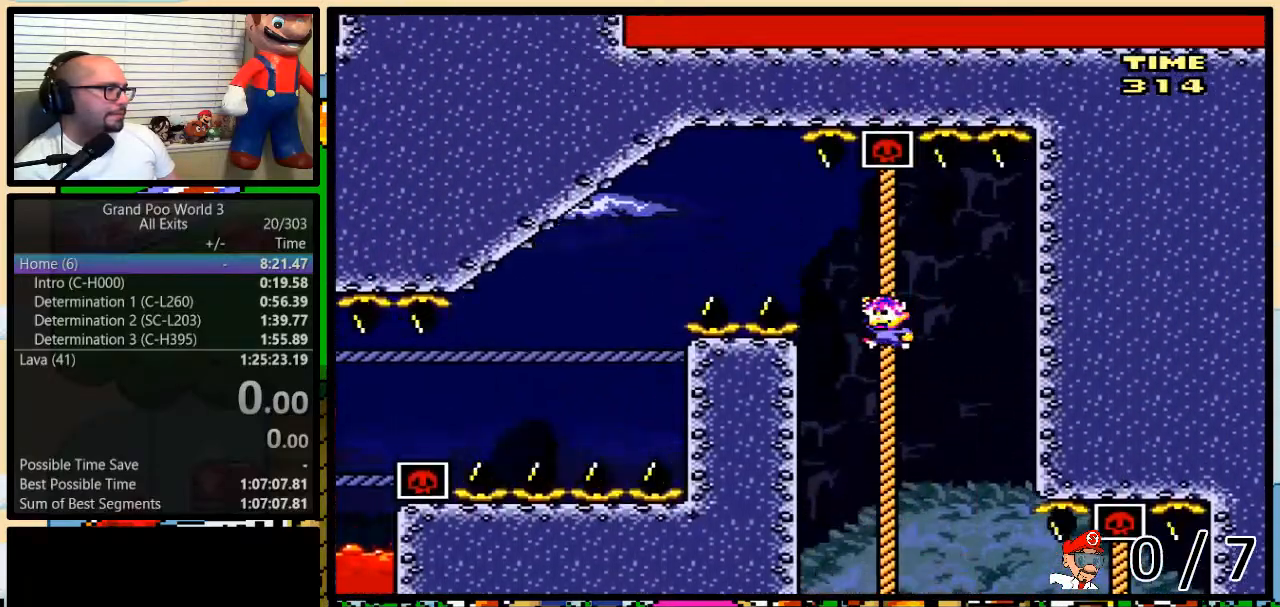
{"buttons": ["Y", "DPAD_UP", "DPAD_LEFT"], "events": [[17, "B", "up"], [100, "B", "down"], [200, "B", "up"]]}
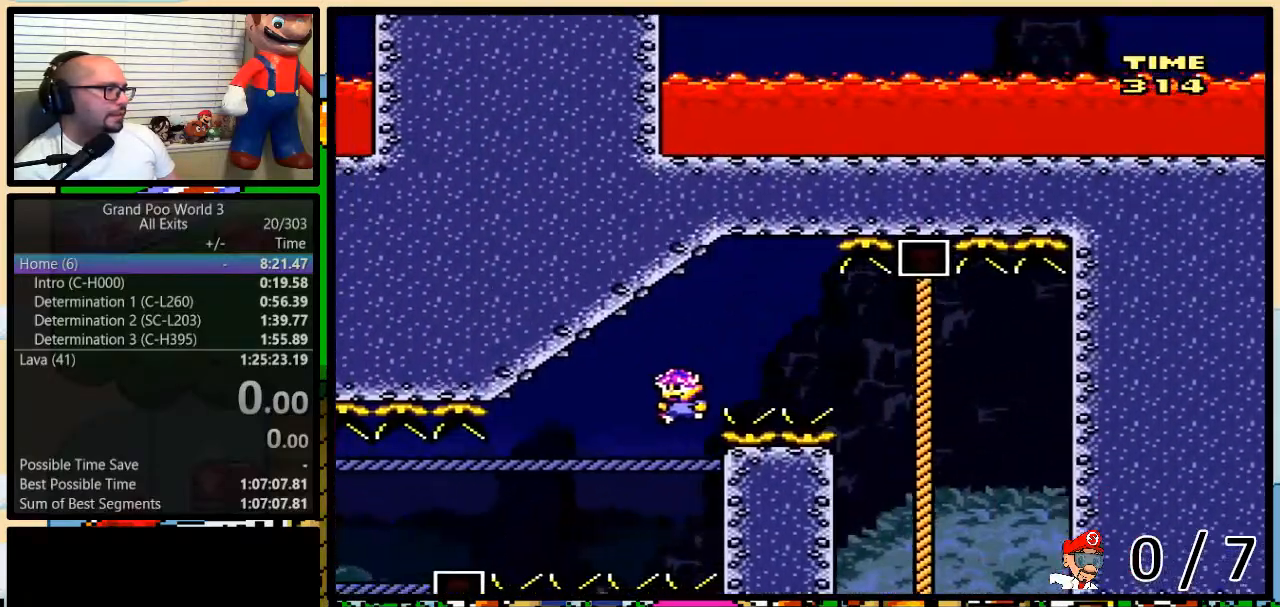
{"buttons": ["Y", "DPAD_UP", "DPAD_RIGHT"], "events": [[117, "DPAD_UP", "up"], [183, "DPAD_RIGHT", "down"], [217, "DPAD_UP", "down"], [217, "L1", "down"], [300, "DPAD_LEFT", "up"], [367, "L1", "up"]]}
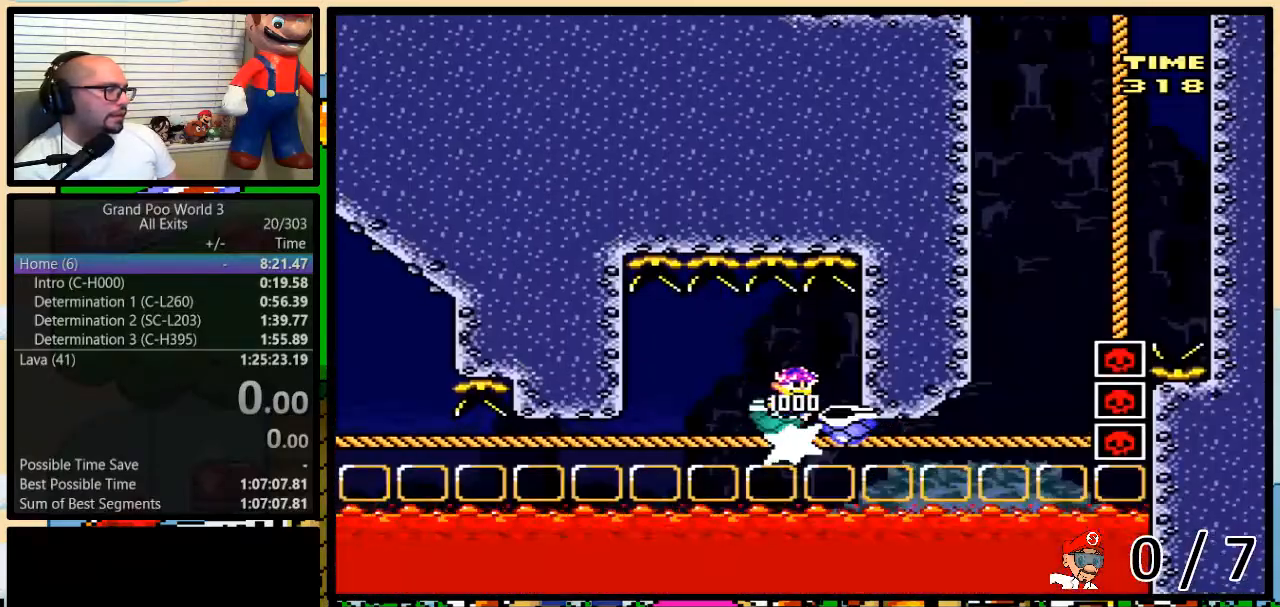
{"buttons": ["B", "Y", "DPAD_UP"], "events": [[383, "B", "down"], [383, "DPAD_LEFT", "down"], [383, "DPAD_RIGHT", "up"], [483, "DPAD_LEFT", "up"]]}